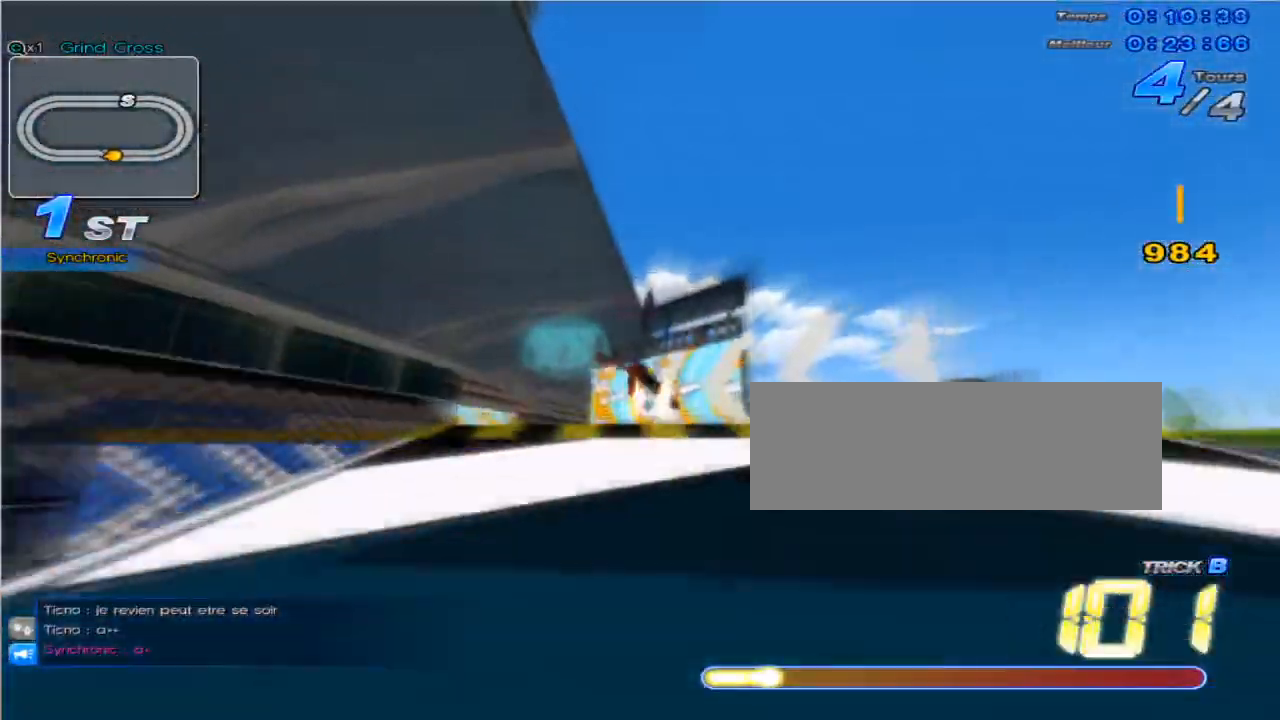
Gameplay with keyboard; each line is a JSON object with the keys held at the frame after it. "events" lists presses ("down") and releases ("up") of "c", "down", "left", "right", "up", "w" and "x" between this image and that frame as [ms after this image, input, new state], when the widget could be followed in between. No other keys are recorded. Mouse input is not recorded.
{"keys": ["c", "up"], "events": [[217, "c", "down"]]}
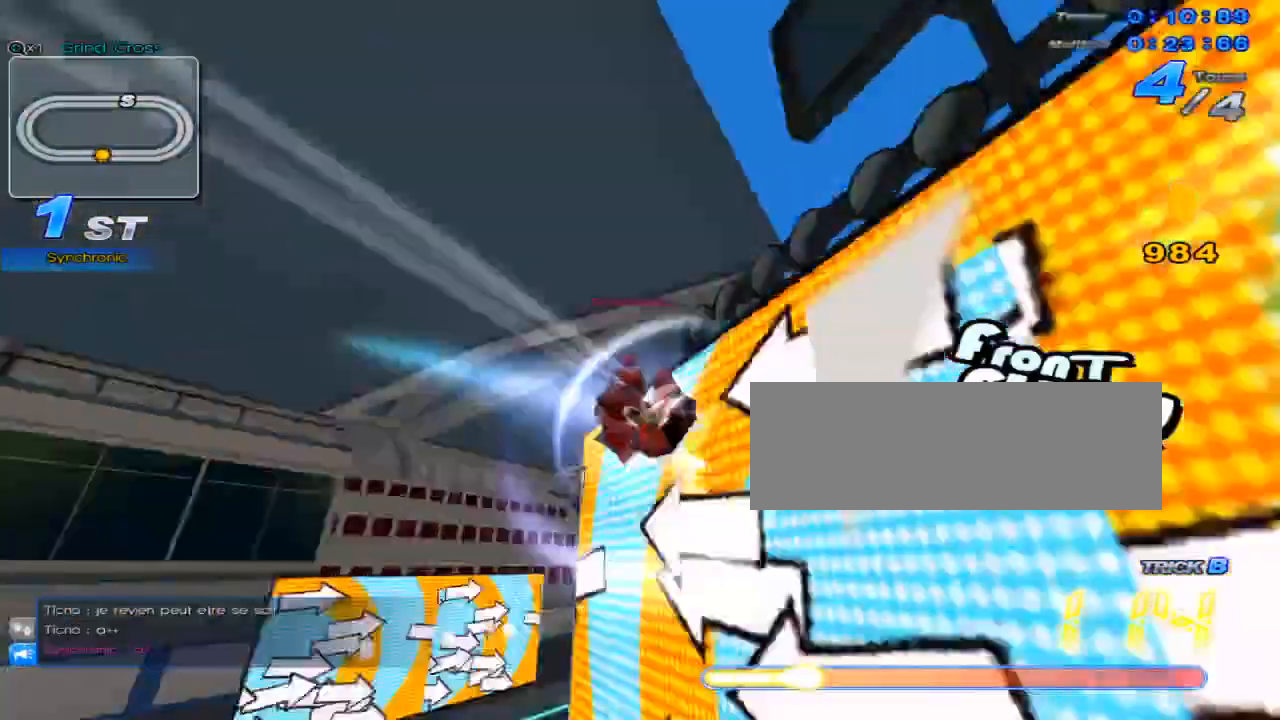
{"keys": ["c", "up"], "events": [[217, "c", "up"], [367, "c", "down"]]}
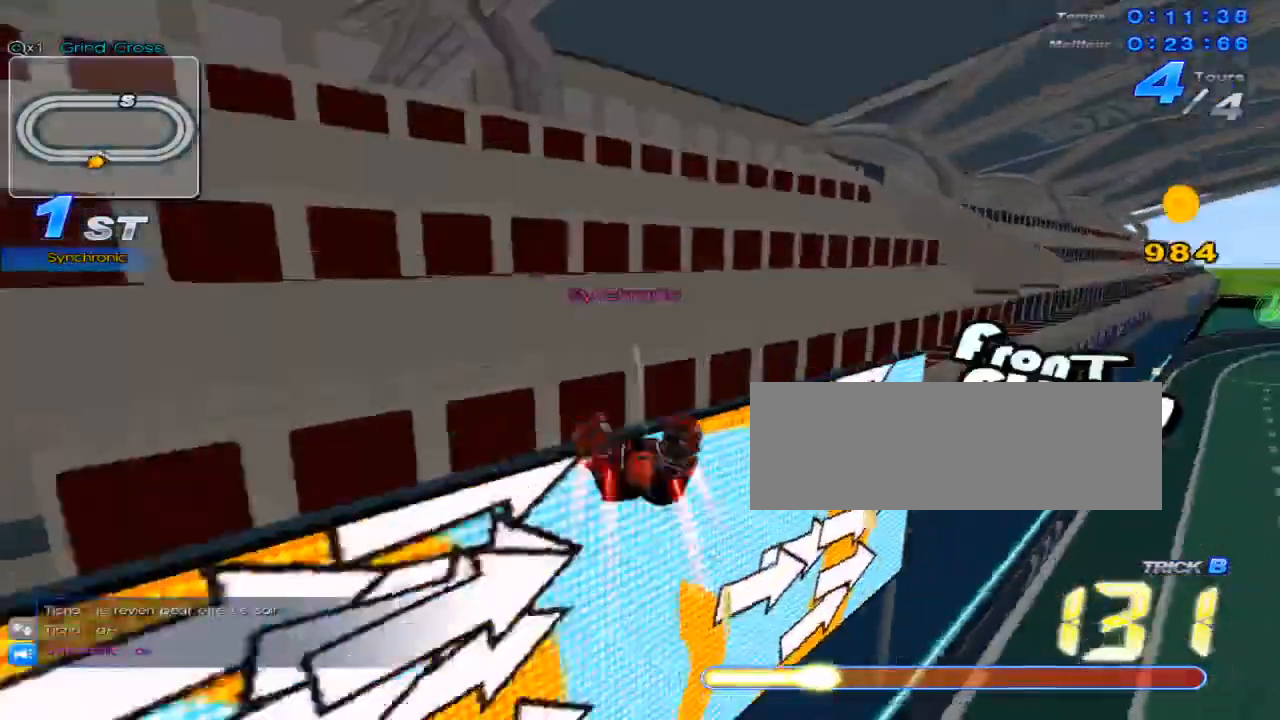
{"keys": ["up"], "events": [[217, "right", "down"], [250, "c", "up"], [467, "right", "up"]]}
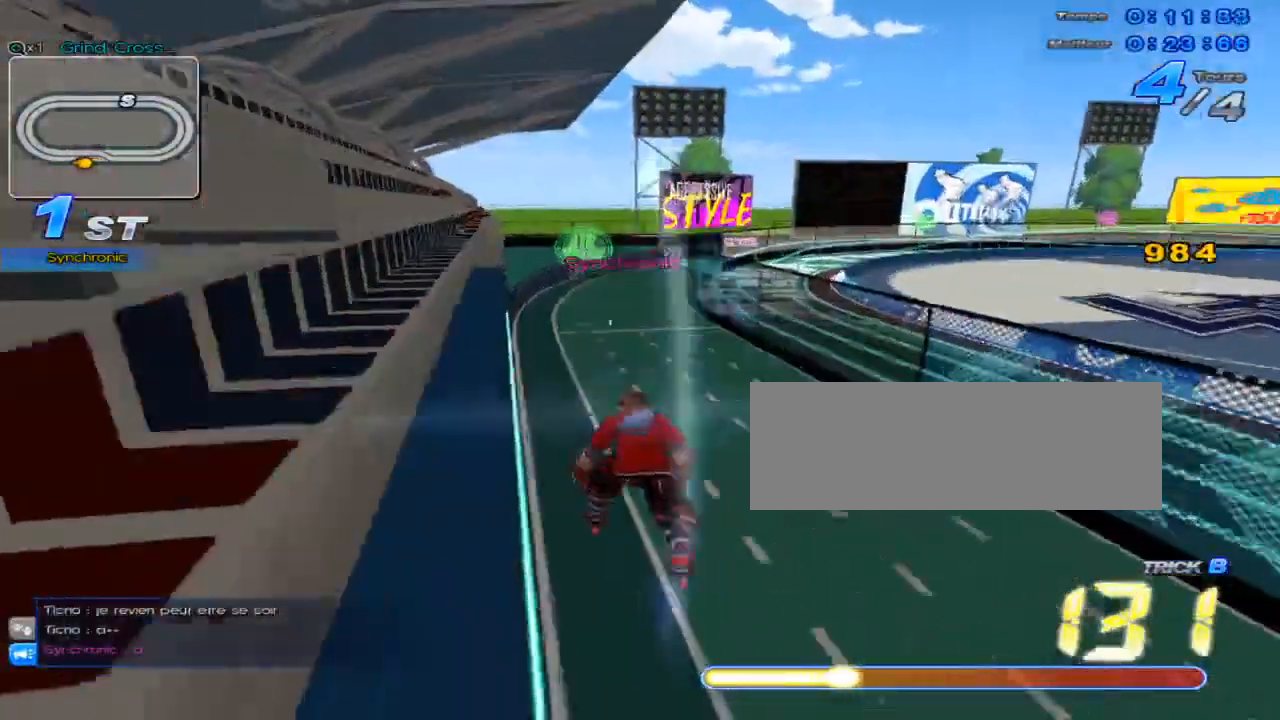
{"keys": ["right", "up"], "events": [[267, "right", "down"]]}
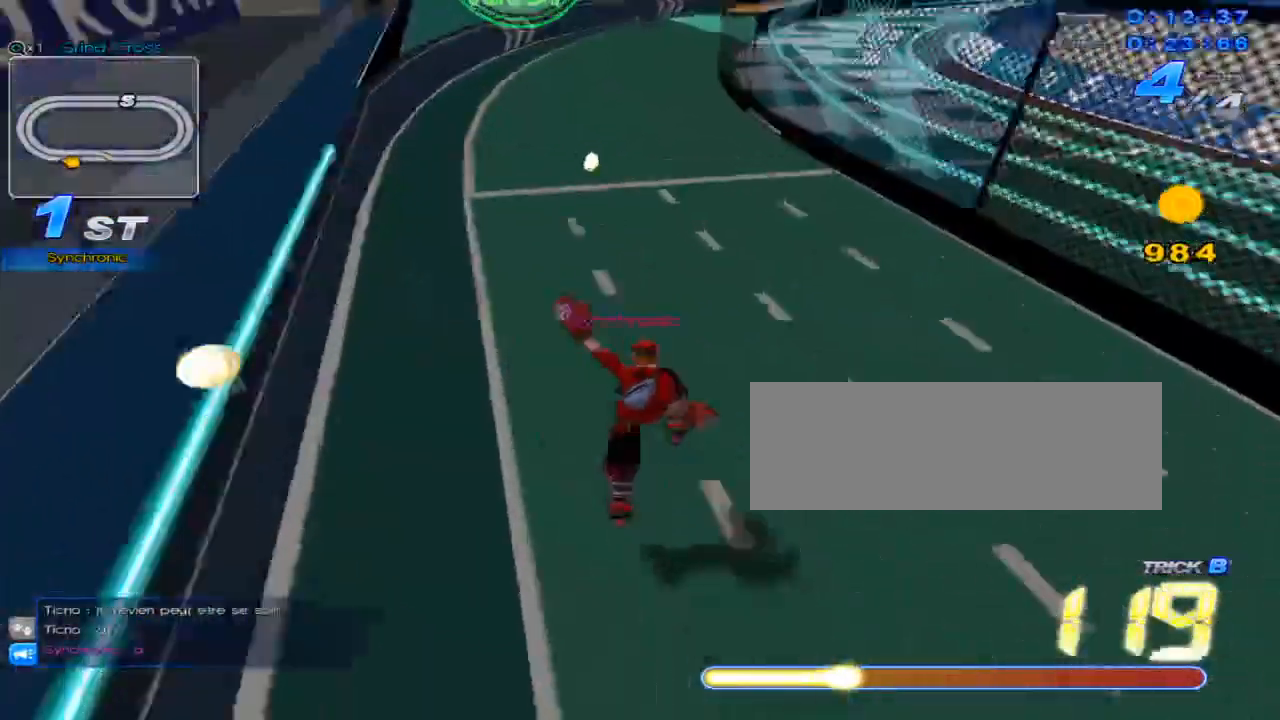
{"keys": ["up"], "events": [[100, "c", "down"], [100, "right", "up"], [450, "c", "up"]]}
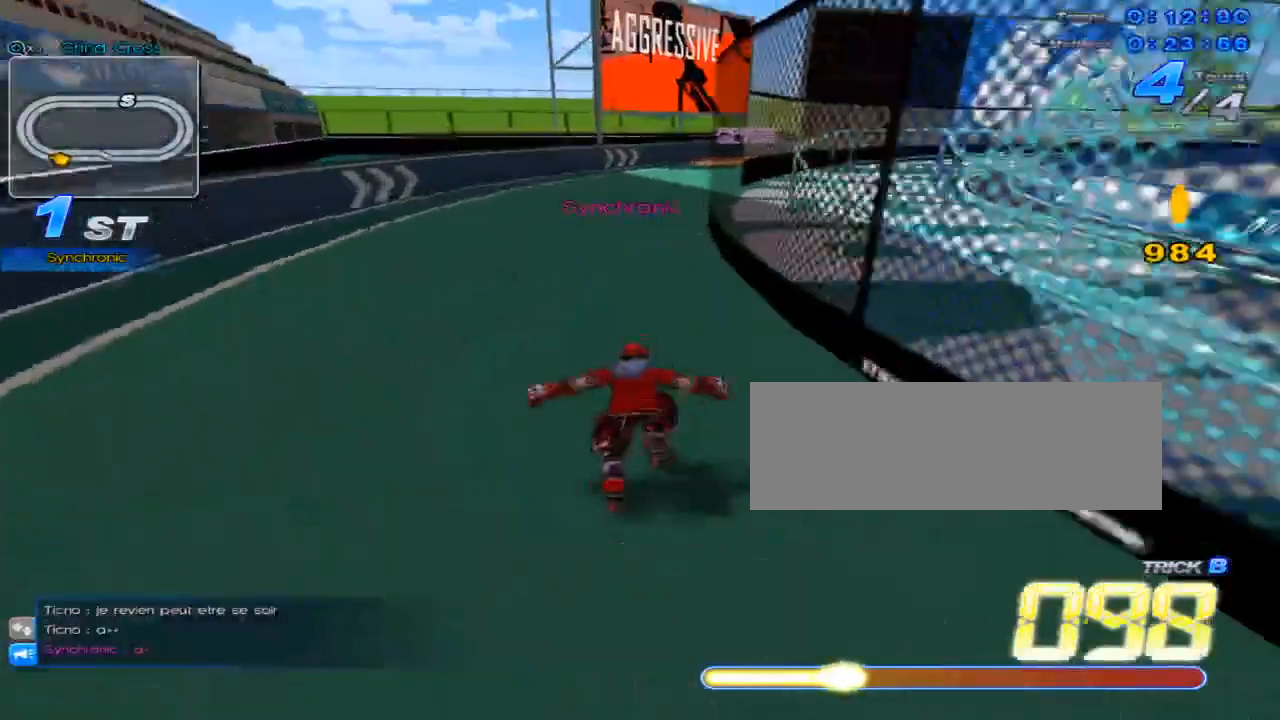
{"keys": ["right", "up", "w"], "events": [[17, "w", "down"], [150, "w", "up"], [300, "right", "down"], [384, "w", "down"]]}
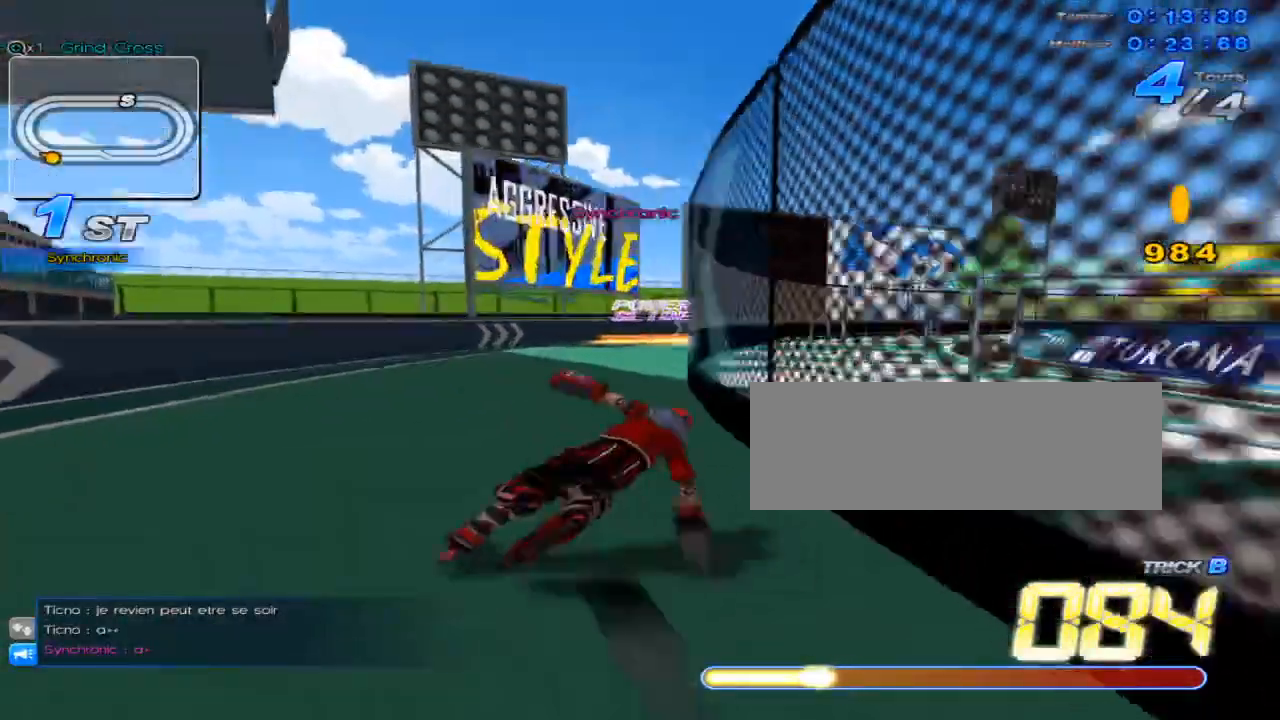
{"keys": ["up"], "events": [[167, "right", "up"], [167, "w", "up"], [233, "w", "down"], [317, "right", "down"], [317, "w", "up"], [367, "w", "down"], [417, "w", "up"], [483, "right", "up"]]}
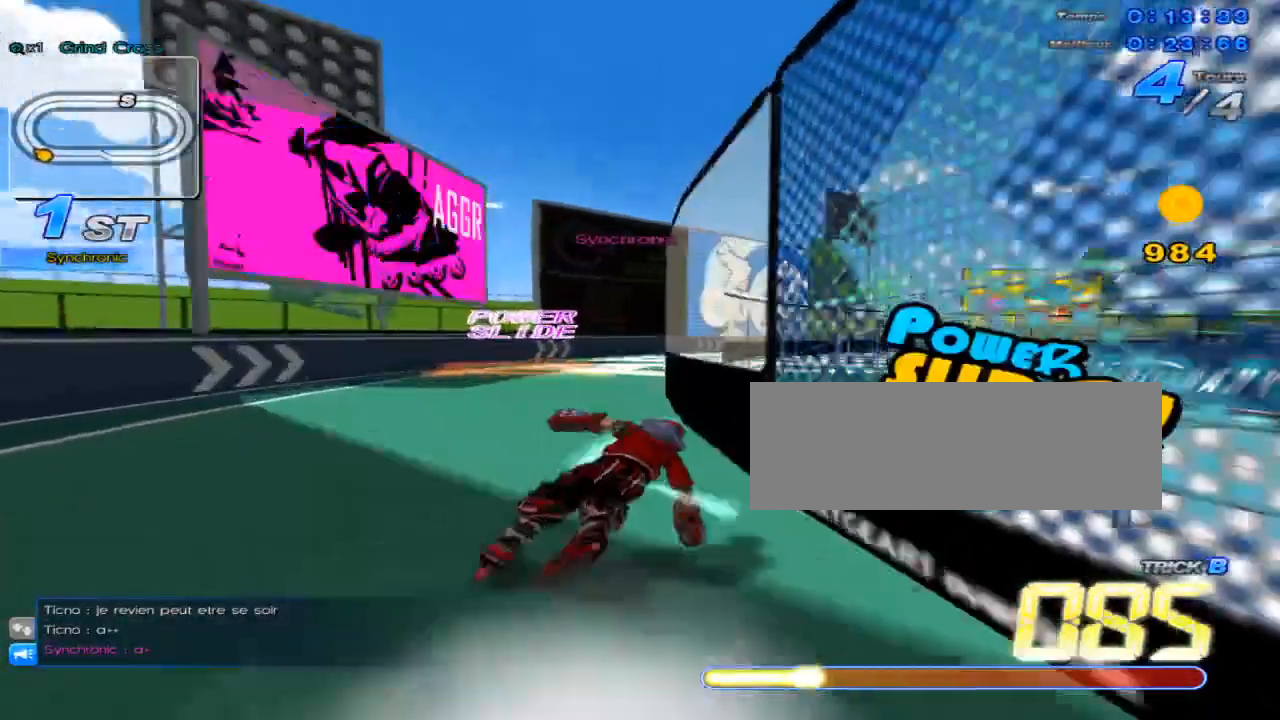
{"keys": ["right", "up", "w"], "events": [[17, "c", "down"], [50, "c", "up"], [117, "right", "down"], [150, "w", "down"], [200, "w", "up"], [267, "right", "up"], [300, "w", "down"], [367, "w", "up"], [417, "right", "down"], [484, "w", "down"]]}
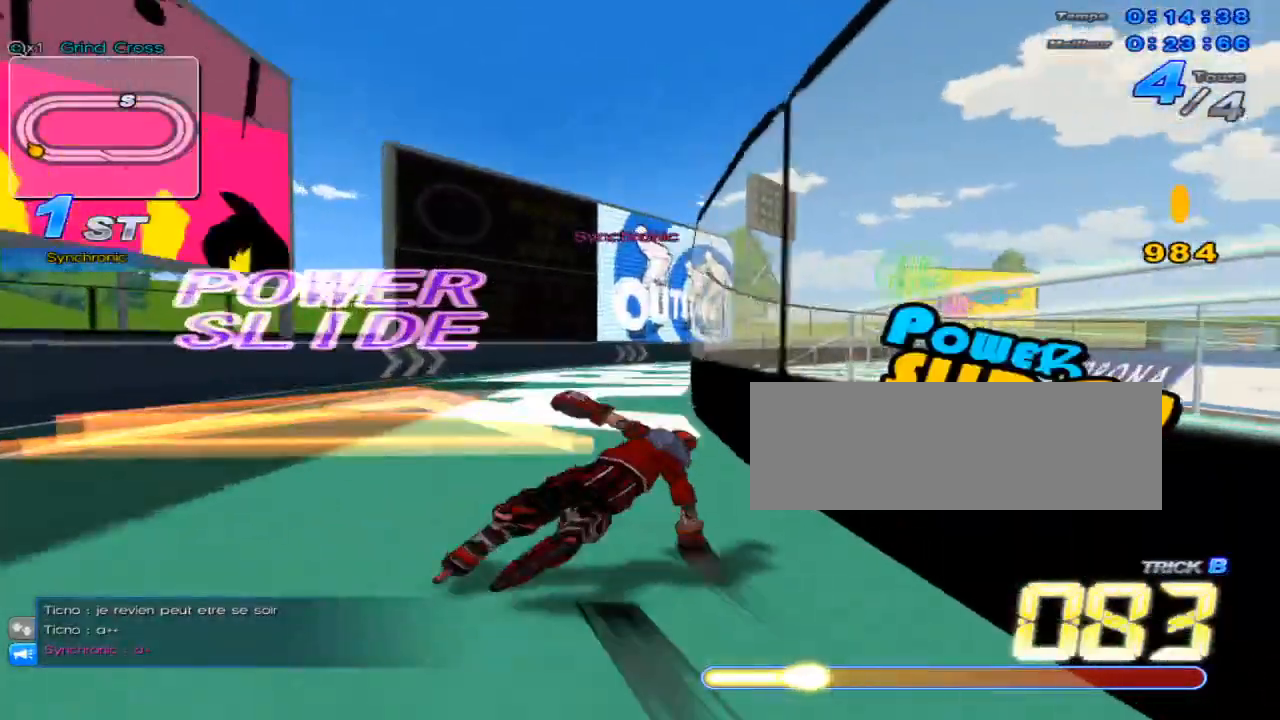
{"keys": ["up"], "events": [[16, "w", "up"], [50, "right", "up"], [83, "c", "down"], [150, "c", "up"], [200, "right", "down"], [233, "w", "down"], [300, "w", "up"], [333, "right", "up"], [400, "w", "down"], [450, "w", "up"]]}
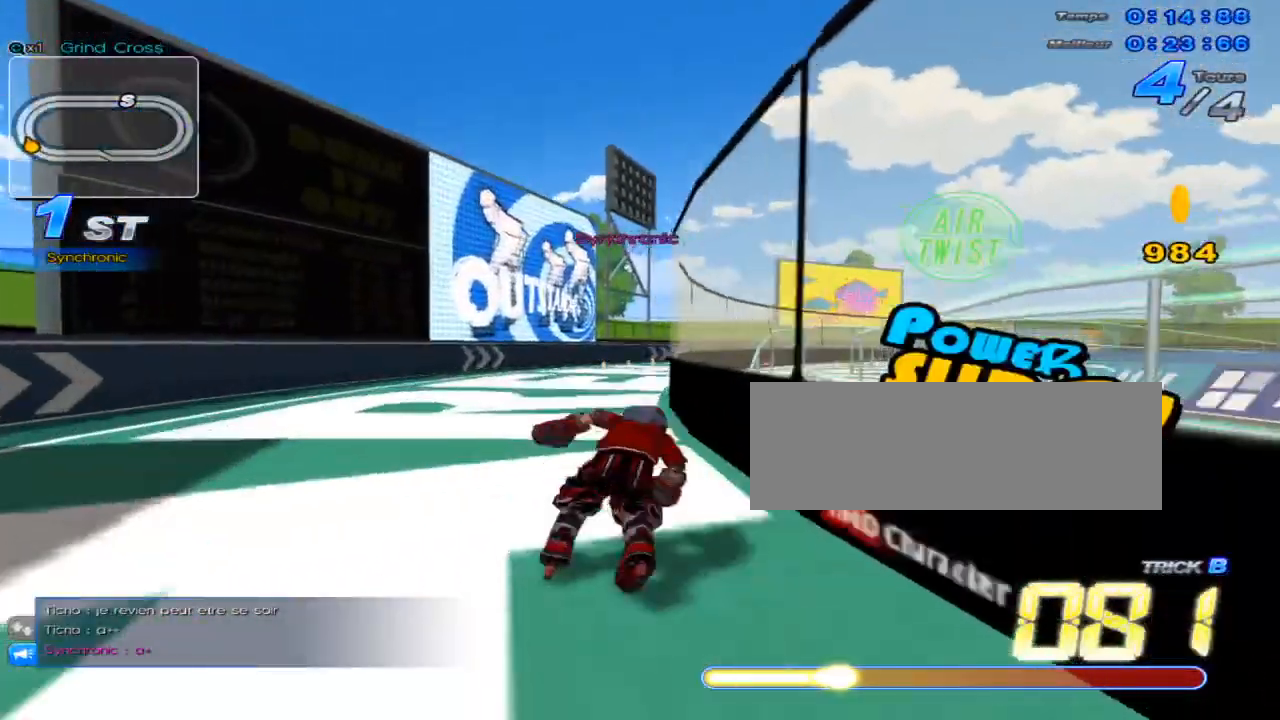
{"keys": ["up", "w"], "events": [[17, "right", "down"], [50, "w", "down"], [84, "w", "up"], [117, "right", "up"], [184, "c", "down"], [234, "c", "up"], [317, "w", "down"], [334, "right", "down"], [401, "w", "up"], [434, "right", "up"], [501, "w", "down"]]}
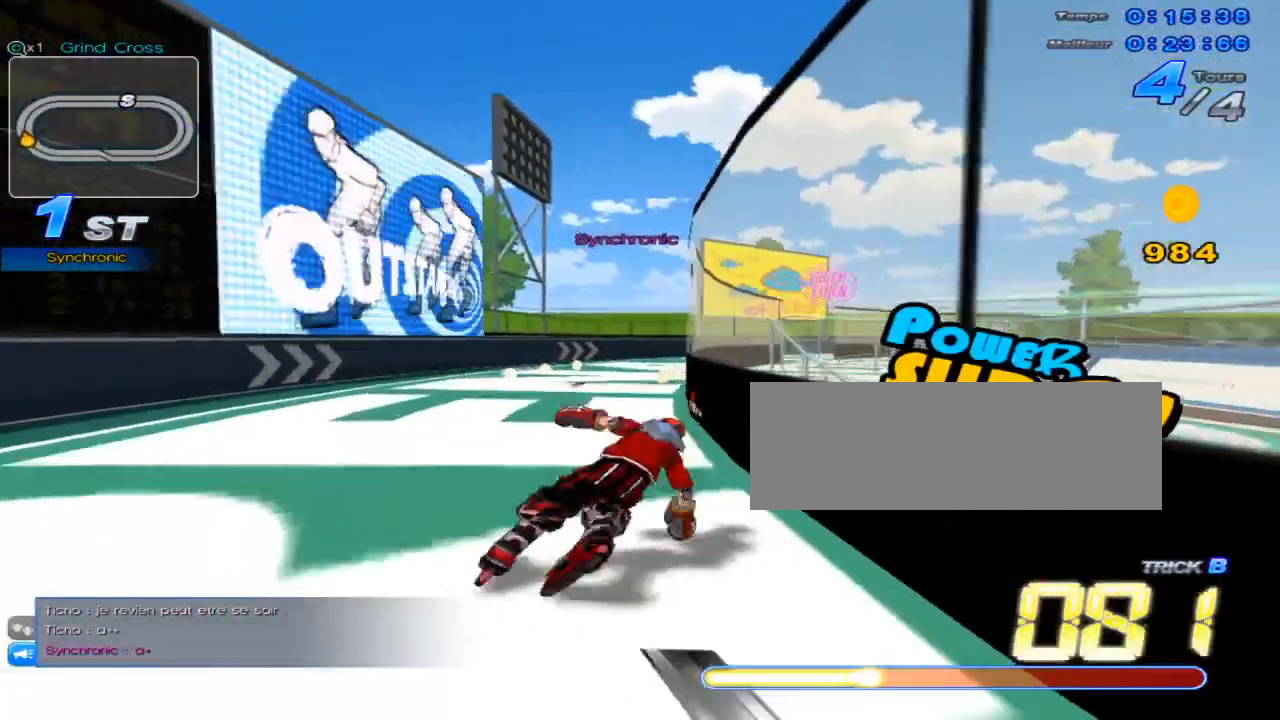
{"keys": ["up"], "events": [[50, "w", "up"], [83, "right", "down"], [150, "w", "down"], [183, "w", "up"], [250, "c", "down"], [250, "right", "up"], [333, "c", "up"], [367, "right", "down"], [433, "w", "down"], [467, "w", "up"], [500, "right", "up"]]}
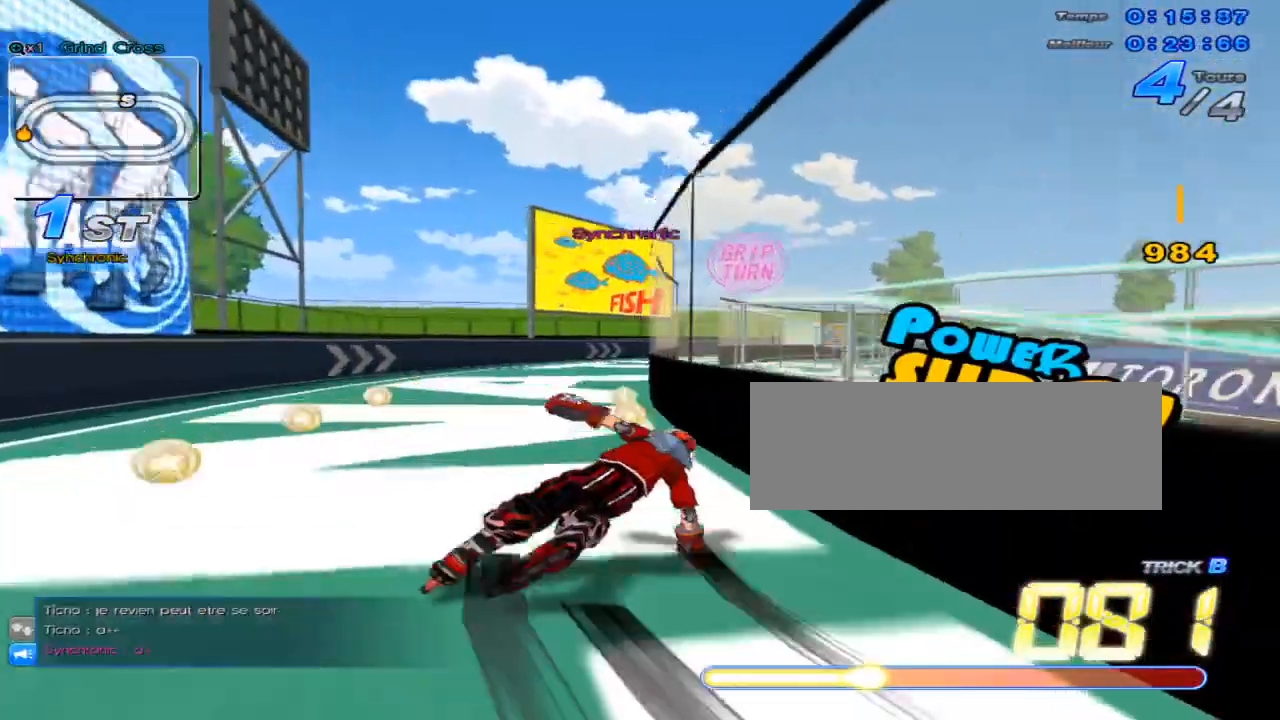
{"keys": ["right", "up", "w"], "events": [[67, "w", "down"], [117, "w", "up"], [217, "right", "down"], [217, "w", "down"], [284, "right", "up"], [284, "w", "up"], [351, "c", "down"], [384, "c", "up"], [451, "right", "down"], [501, "w", "down"]]}
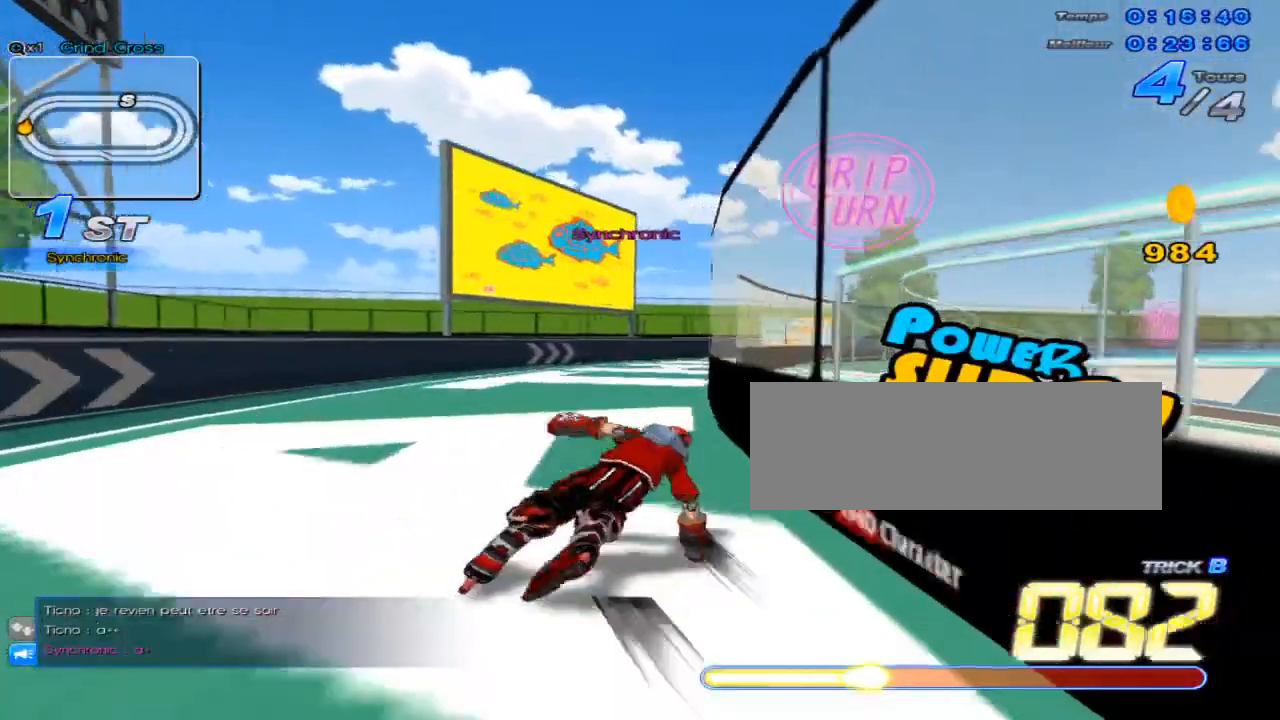
{"keys": ["up"], "events": [[66, "w", "up"], [100, "right", "up"], [167, "w", "down"], [200, "w", "up"], [233, "right", "down"], [317, "w", "down"], [350, "w", "up"], [383, "right", "up"], [417, "c", "down"], [450, "c", "up"]]}
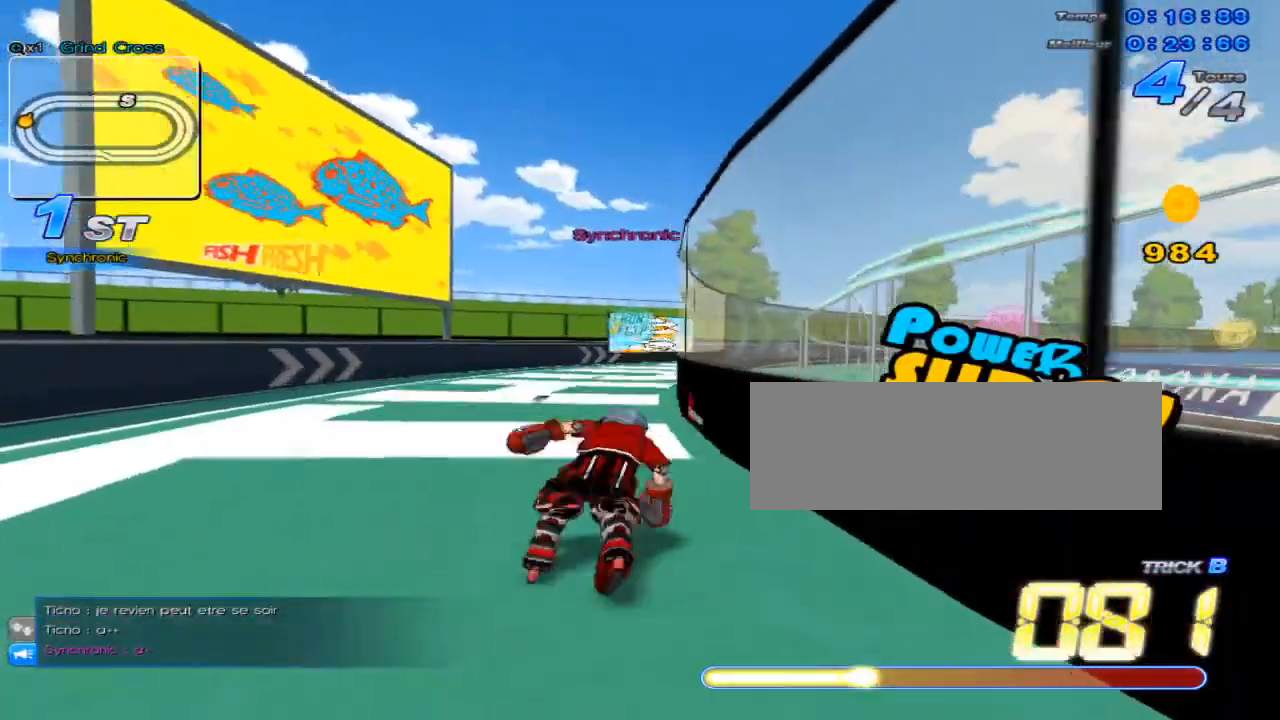
{"keys": ["c", "up"], "events": [[34, "right", "down"], [100, "w", "down"], [134, "right", "up"], [134, "w", "up"], [234, "w", "down"], [267, "w", "up"], [317, "right", "down"], [351, "w", "down"], [417, "w", "up"], [451, "right", "up"], [484, "c", "down"]]}
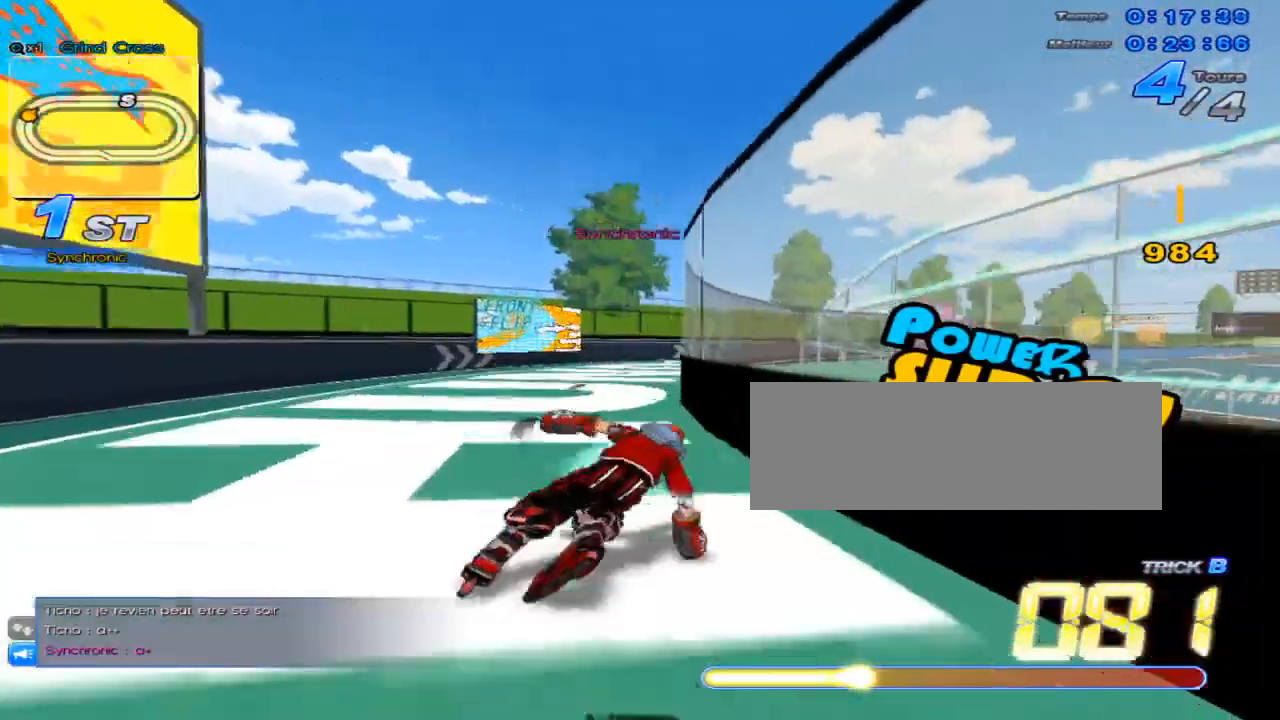
{"keys": ["right", "up", "w"], "events": [[50, "c", "up"], [100, "right", "down"], [167, "w", "down"], [200, "w", "up"], [233, "right", "up"], [300, "w", "down"], [333, "w", "up"], [367, "right", "down"], [450, "w", "down"]]}
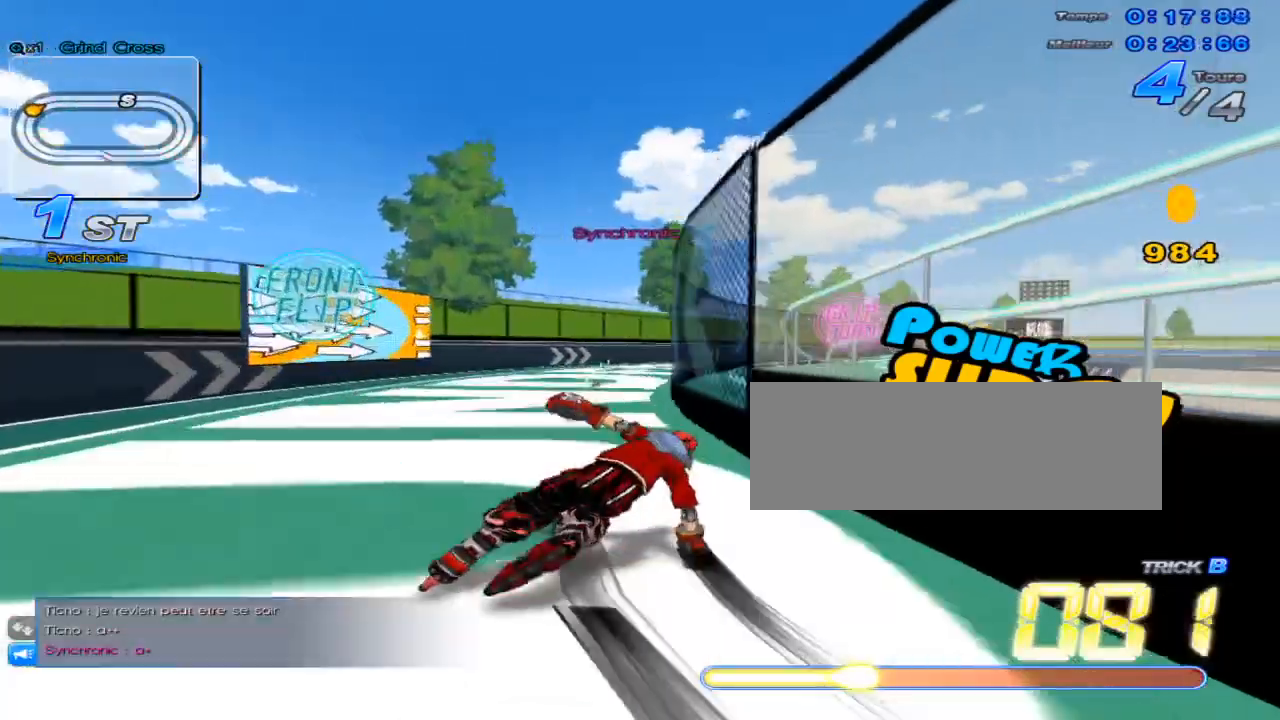
{"keys": ["right", "up"], "events": [[17, "right", "up"], [17, "w", "up"], [84, "w", "down"], [150, "right", "down"], [150, "w", "up"], [217, "w", "down"], [267, "right", "up"], [300, "w", "up"], [401, "w", "down"], [467, "right", "down"], [467, "w", "up"]]}
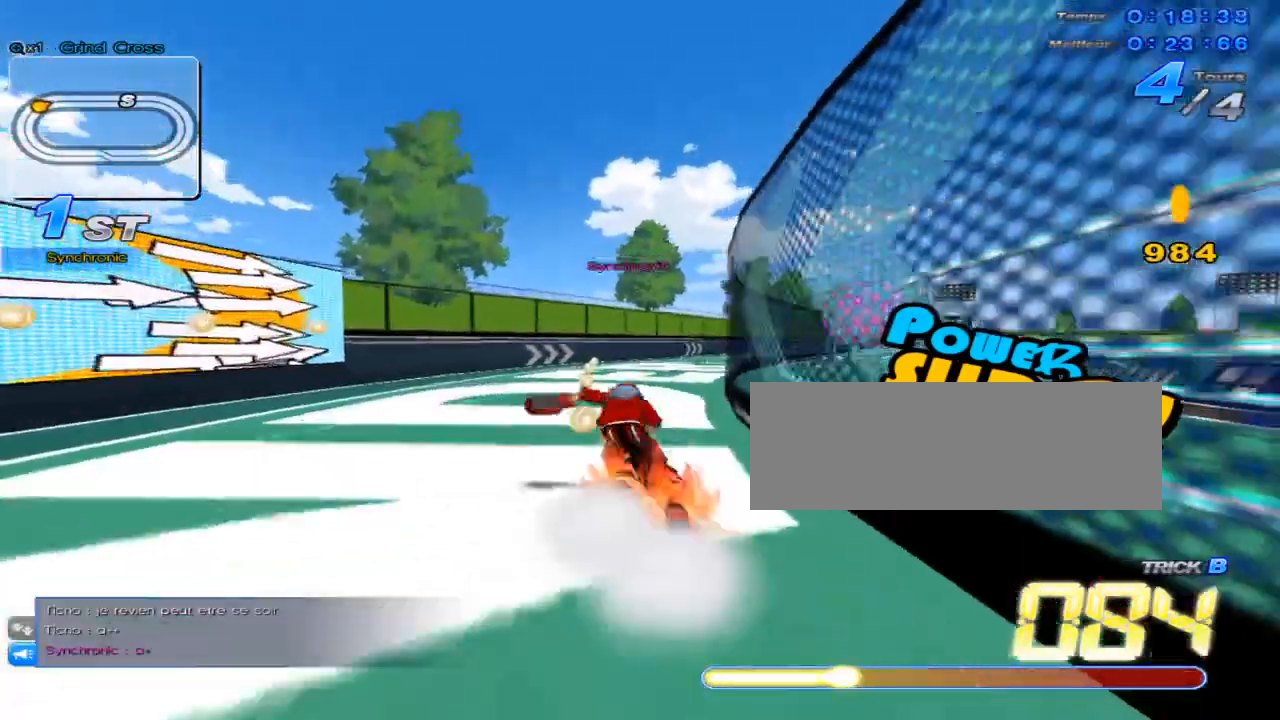
{"keys": ["up"], "events": [[33, "w", "down"], [133, "right", "up"], [133, "w", "up"], [217, "w", "down"], [283, "right", "down"], [317, "w", "up"], [383, "w", "down"], [417, "right", "up"], [467, "w", "up"]]}
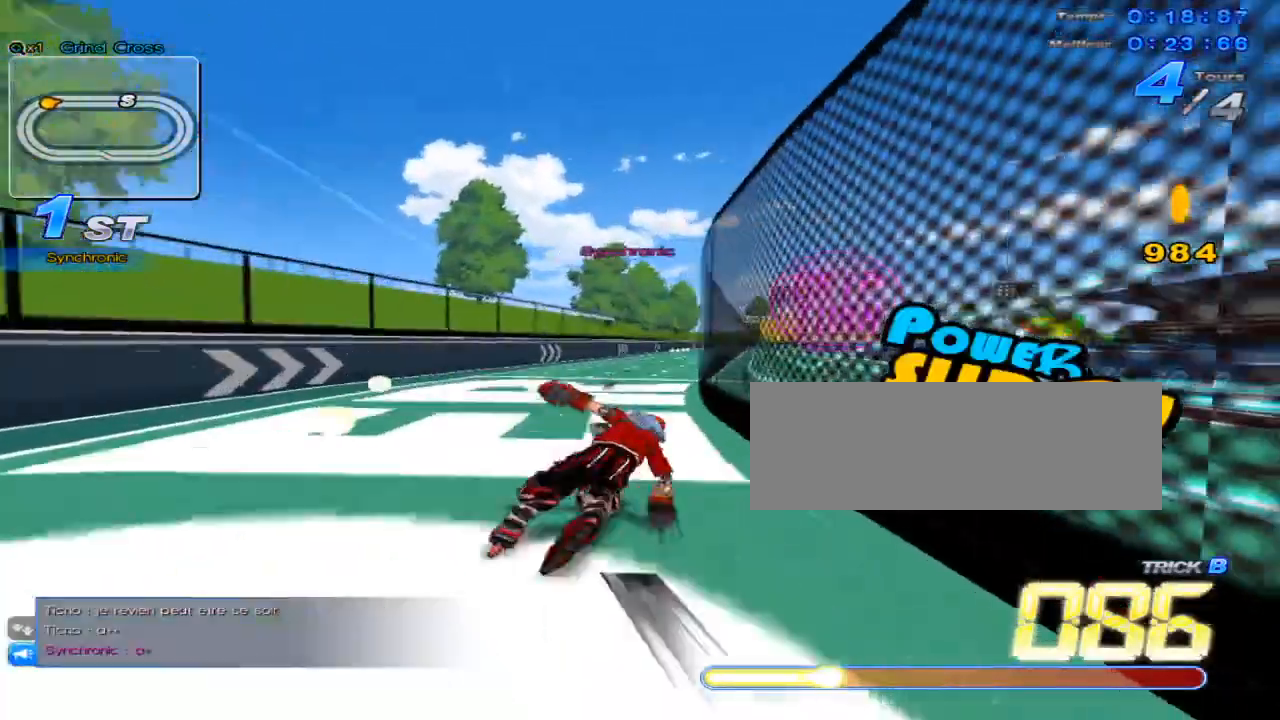
{"keys": ["right", "up", "w"], "events": [[34, "w", "down"], [100, "right", "down"], [134, "w", "up"], [167, "w", "down"], [284, "right", "up"], [284, "w", "up"], [351, "w", "down"], [484, "right", "down"]]}
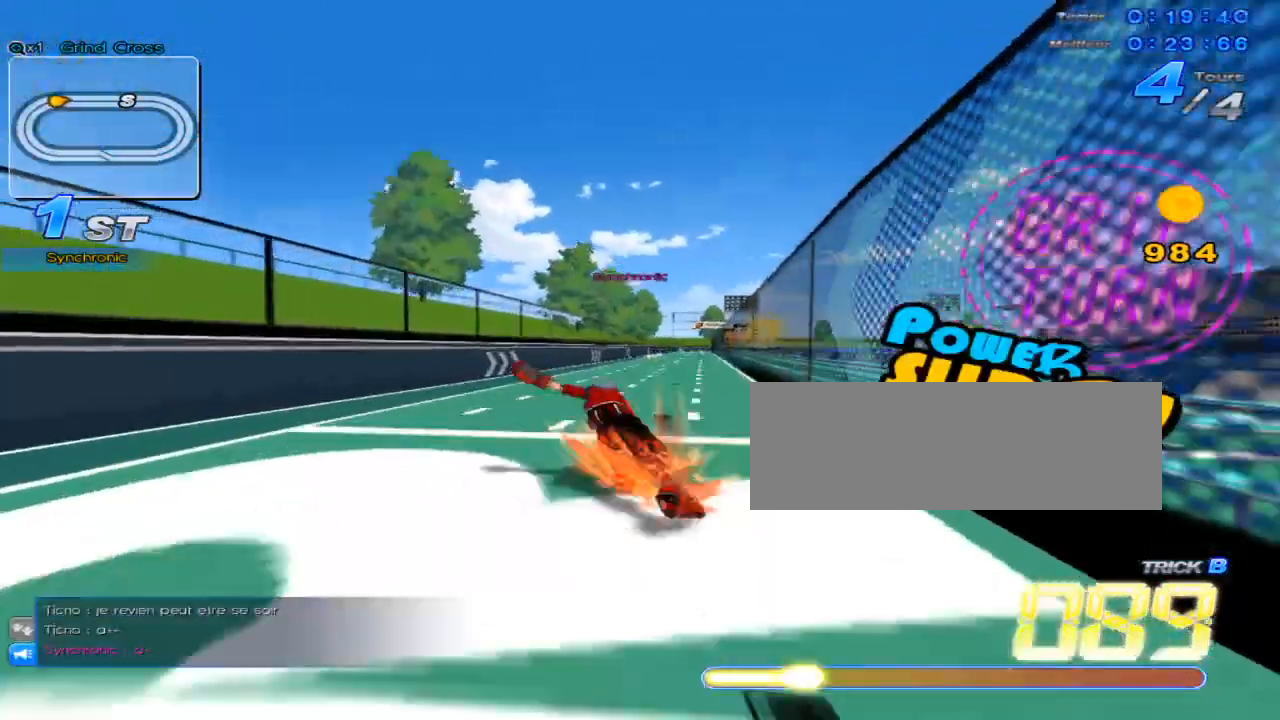
{"keys": ["c", "up"], "events": [[200, "c", "down"], [267, "w", "up"], [300, "right", "up"]]}
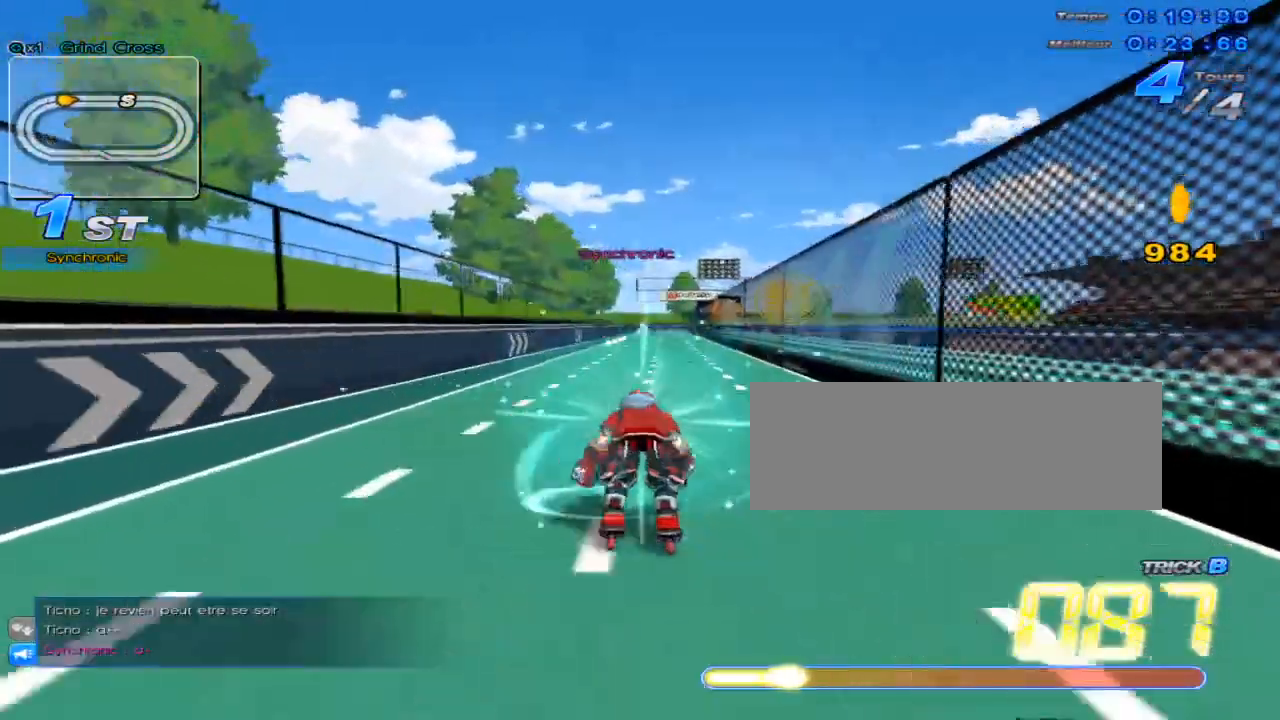
{"keys": ["c", "up"], "events": [[67, "c", "up"], [150, "w", "down"], [250, "right", "down"], [250, "w", "up"], [384, "c", "down"], [417, "right", "up"]]}
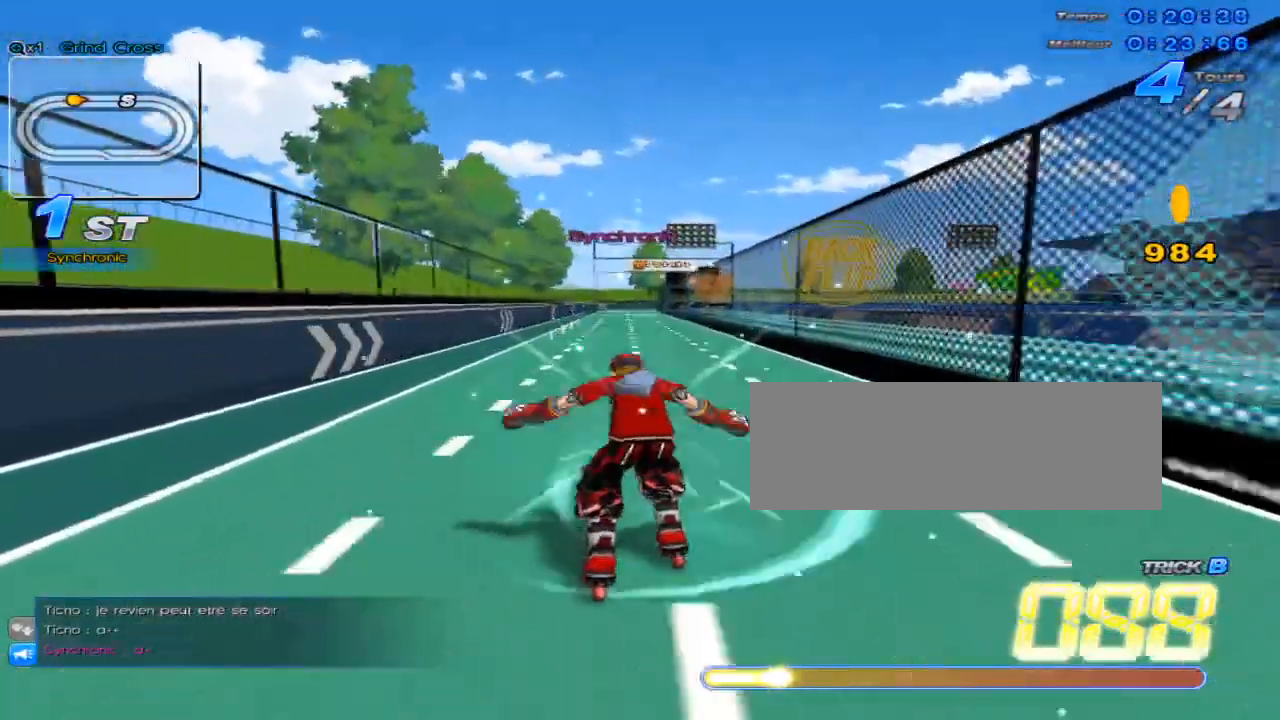
{"keys": ["up"], "events": [[267, "c", "up"], [367, "w", "down"], [467, "w", "up"]]}
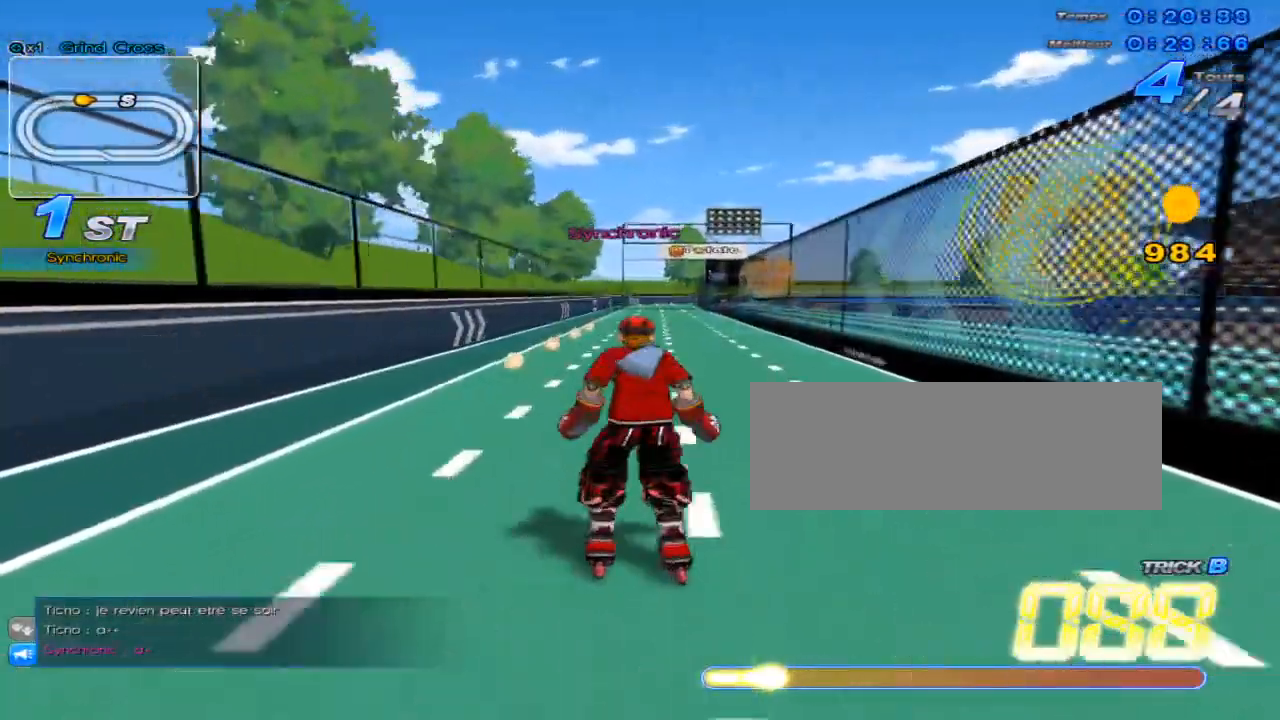
{"keys": ["c", "up"], "events": [[100, "c", "down"]]}
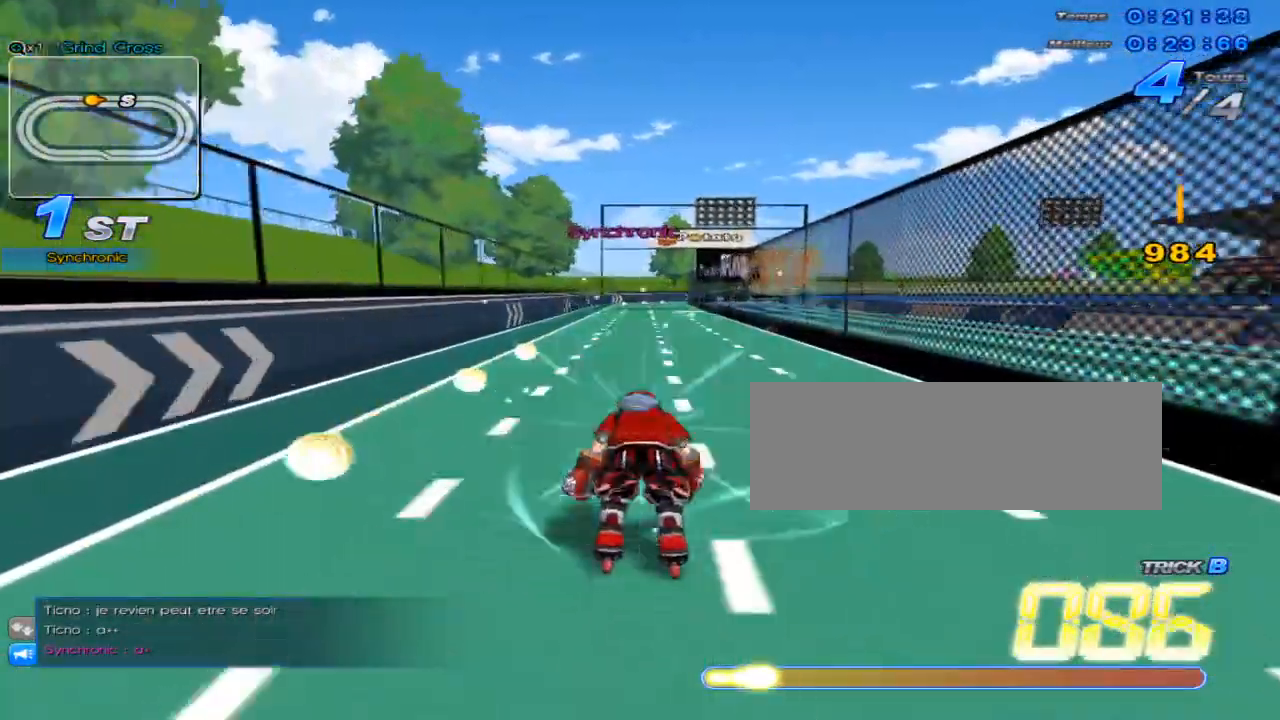
{"keys": ["c", "up"], "events": [[16, "c", "up"], [116, "w", "down"], [217, "w", "up"], [333, "right", "down"], [367, "c", "down"], [433, "right", "up"]]}
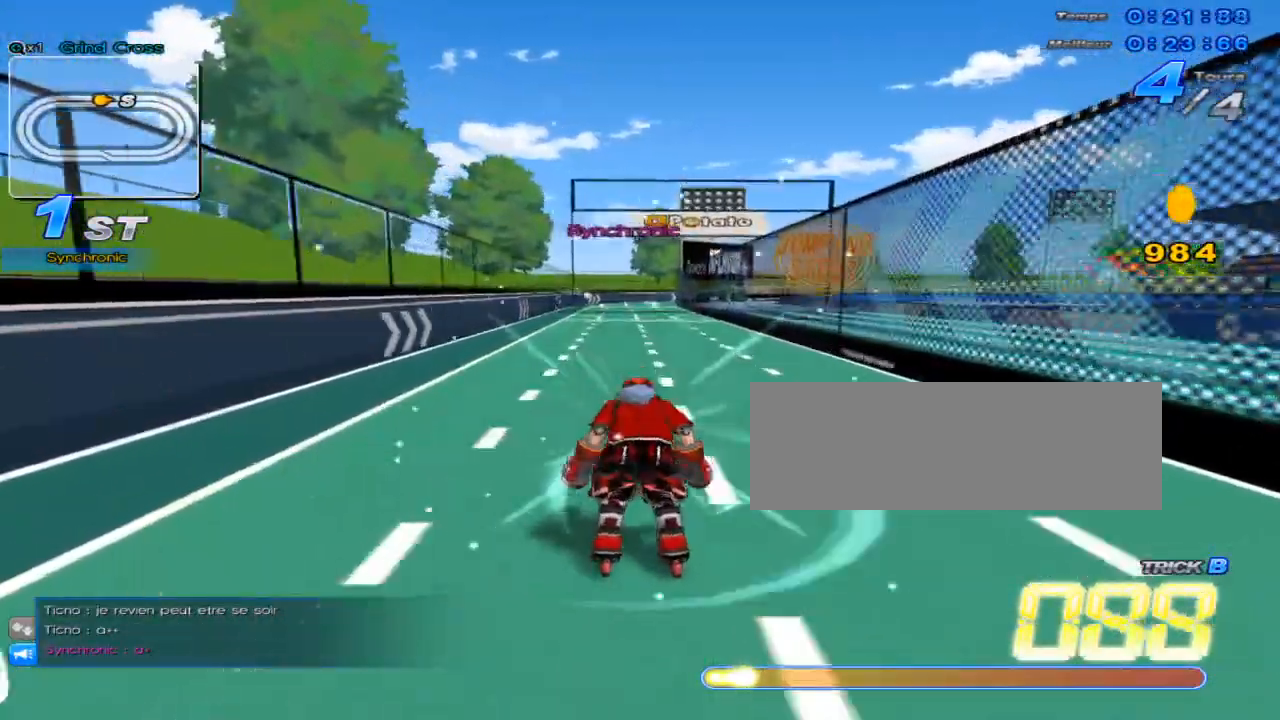
{"keys": ["up"], "events": [[234, "c", "up"], [351, "w", "down"], [451, "w", "up"]]}
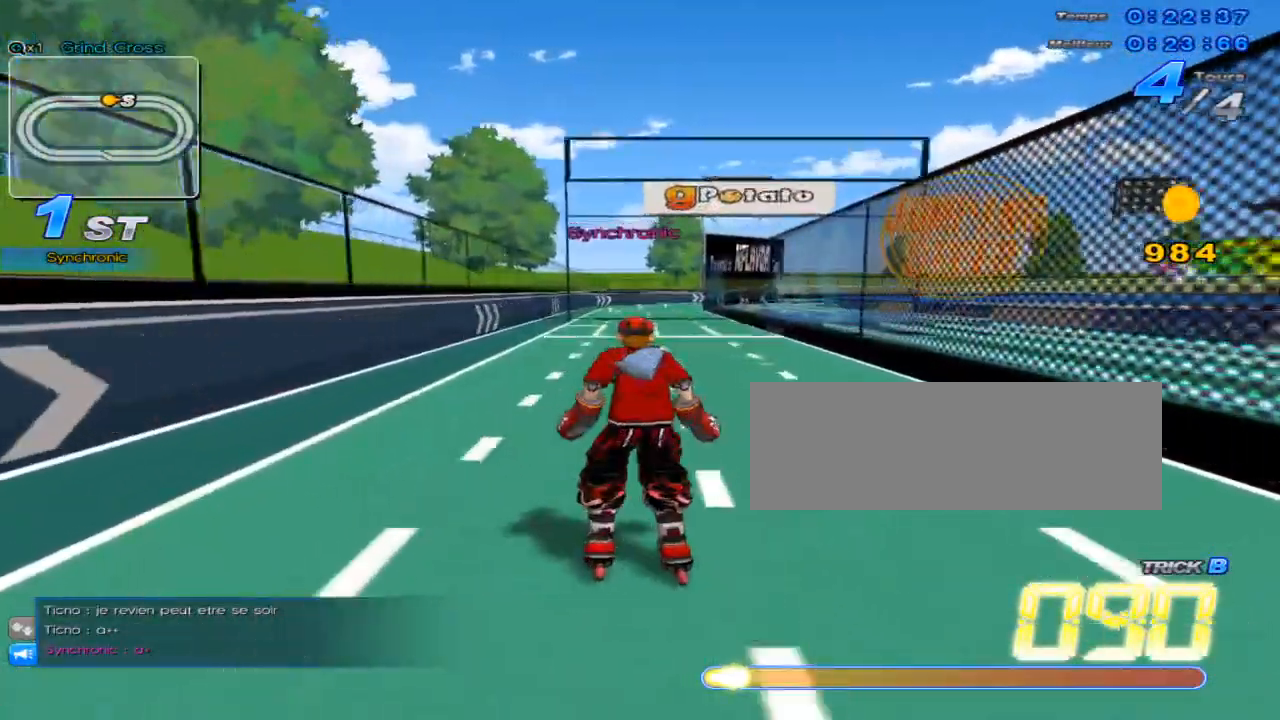
{"keys": ["up", "w"], "events": [[116, "c", "down"], [350, "c", "up"], [350, "w", "down"]]}
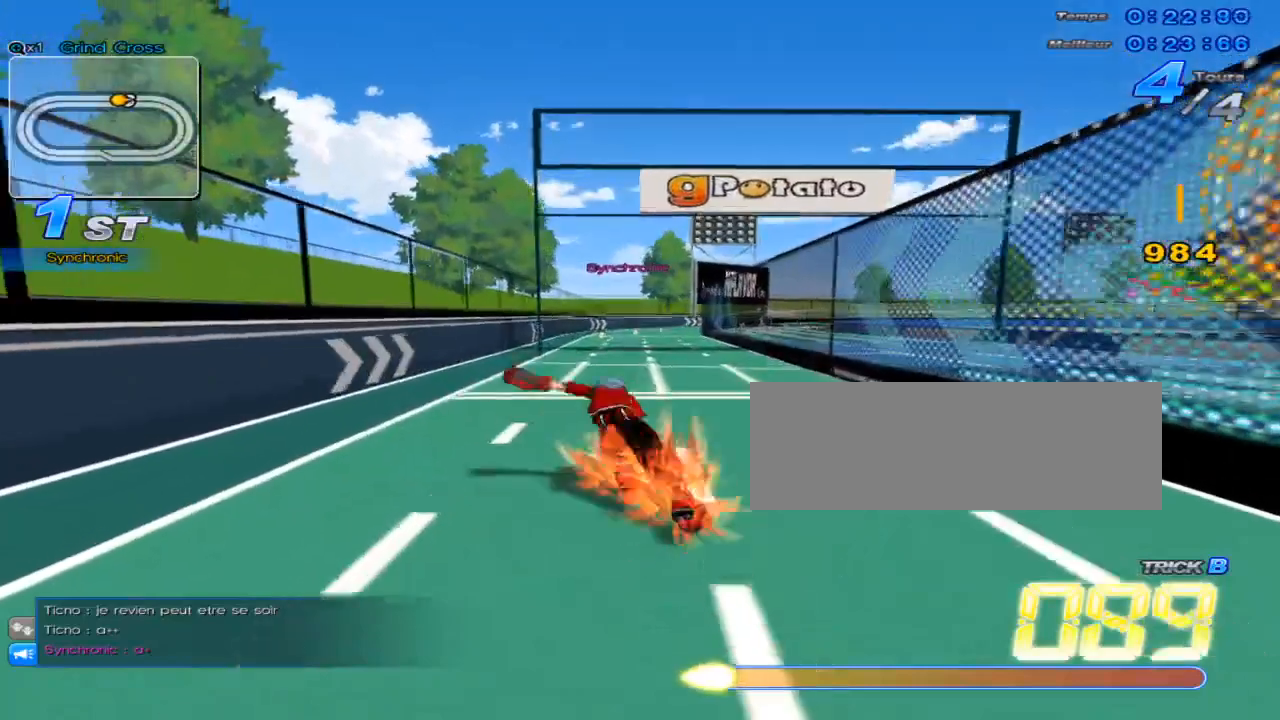
{"keys": ["up"], "events": [[134, "x", "down"], [167, "c", "down"], [217, "w", "up"], [234, "x", "up"], [267, "c", "up"]]}
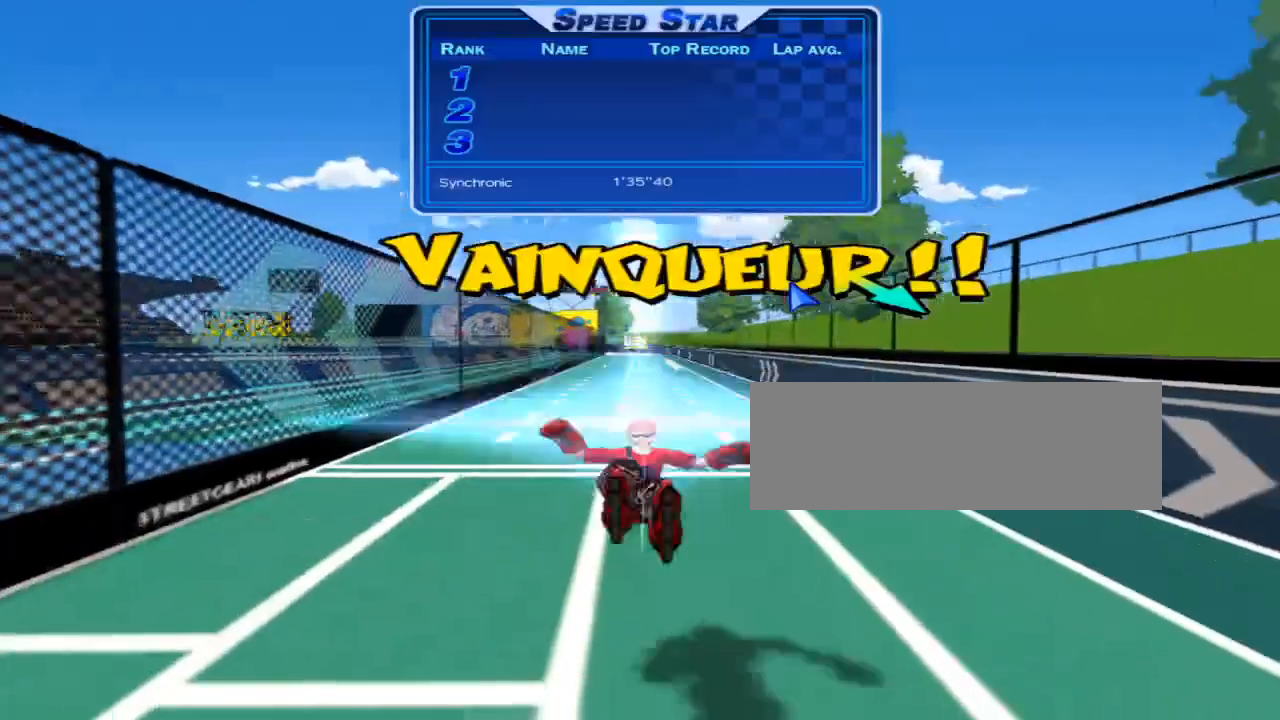
{"keys": [], "events": [[183, "up", "up"]]}